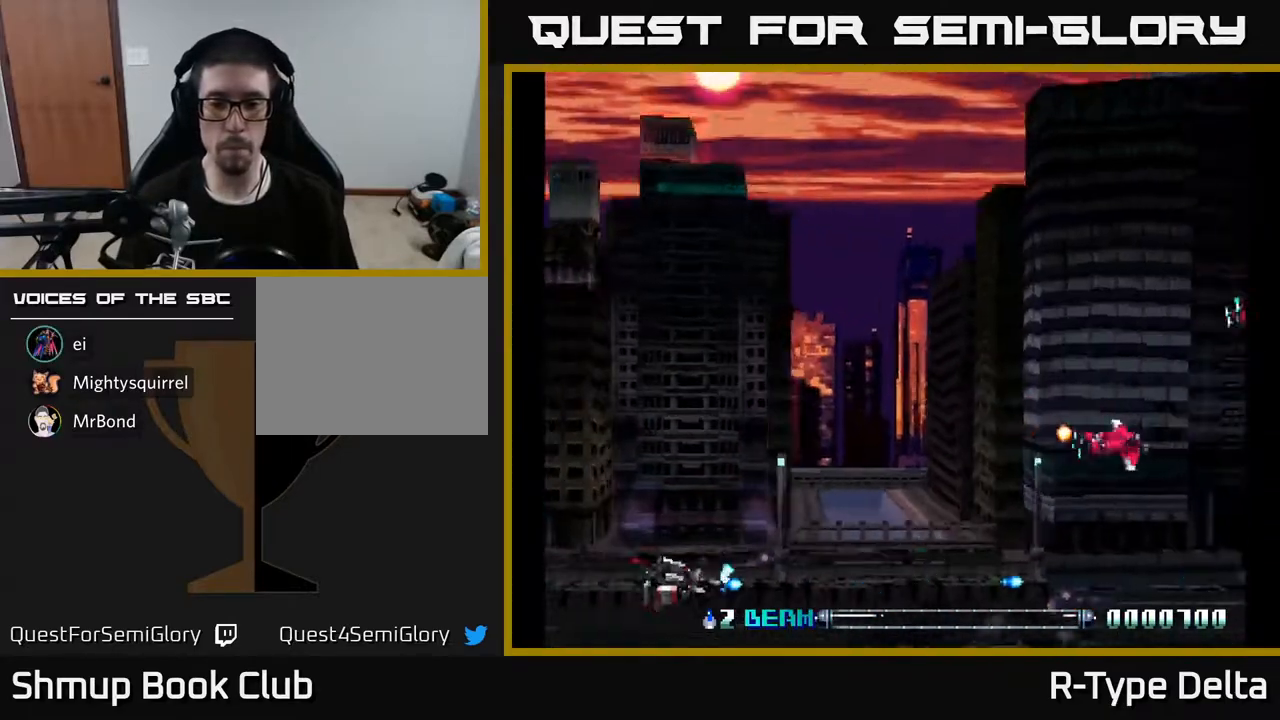
Gameplay with a controller (Xbox layout); each line is a JSON object with the inputs held at the frame after it. "events" lists button and stick changes between this image and that frame as [ms after this image, input, new state], when the widget could be followed in between. Not read: left_stick right_stick.
{"buttons": [], "events": [[33, "X", "up"], [50, "DPAD_LEFT", "down"], [117, "X", "down"], [150, "DPAD_DOWN", "down"], [150, "DPAD_LEFT", "up"], [183, "X", "up"], [250, "X", "down"], [283, "DPAD_RIGHT", "down"], [317, "X", "up"], [383, "X", "down"], [417, "DPAD_DOWN", "up"], [450, "X", "up"], [483, "DPAD_RIGHT", "up"]]}
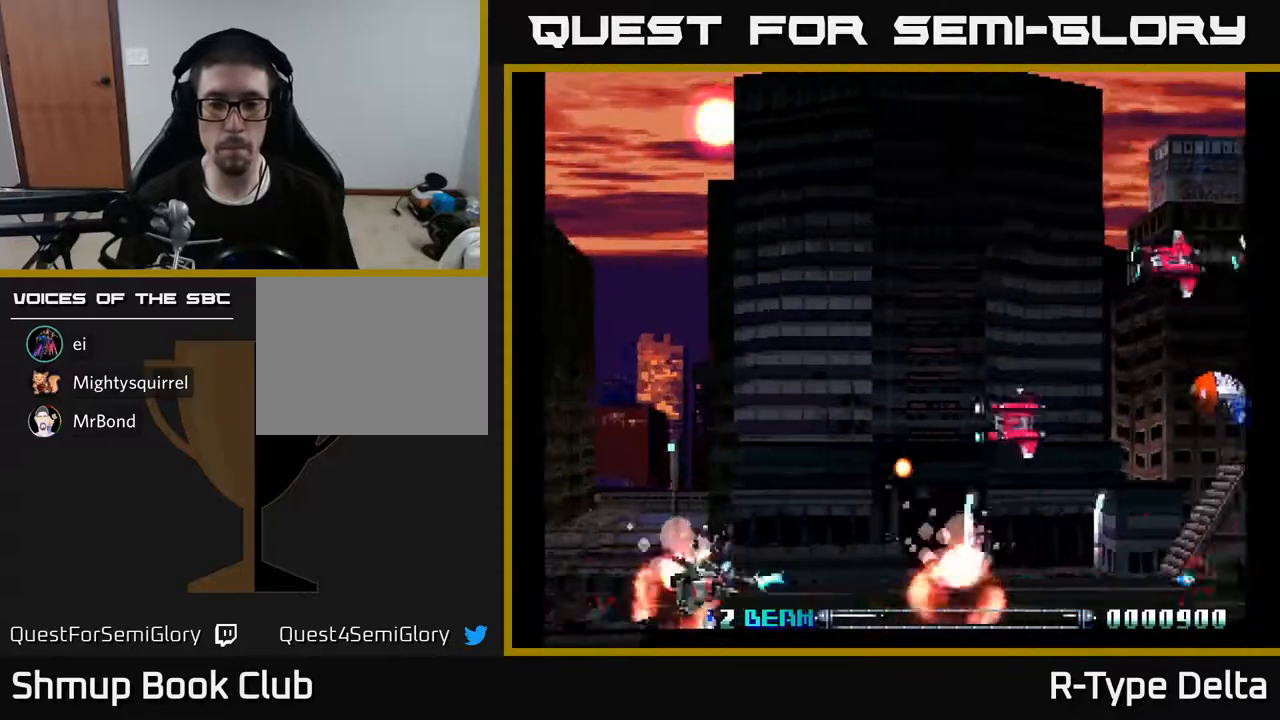
{"buttons": ["X", "DPAD_UP", "DPAD_LEFT"], "events": [[17, "X", "down"], [33, "DPAD_LEFT", "down"], [33, "DPAD_UP", "down"], [83, "X", "up"], [133, "X", "down"], [167, "DPAD_LEFT", "up"], [233, "X", "up"], [267, "DPAD_LEFT", "down"], [300, "X", "down"], [383, "X", "up"], [450, "X", "down"]]}
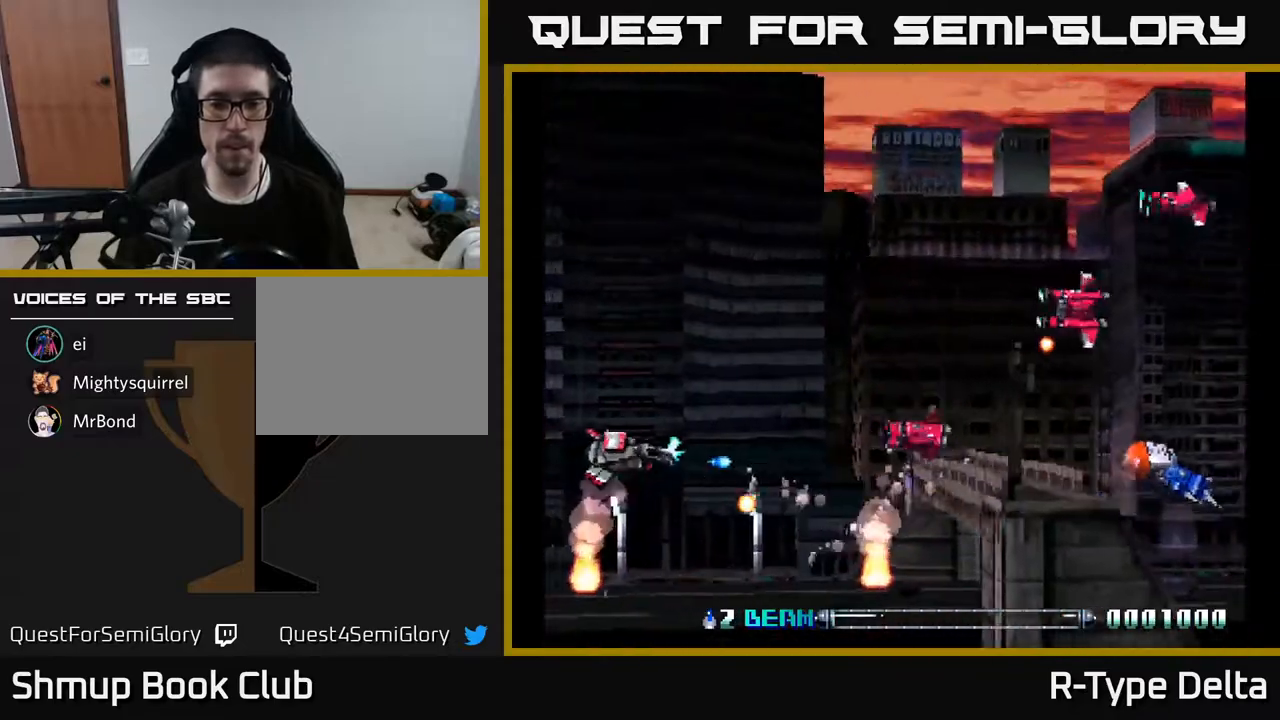
{"buttons": ["DPAD_RIGHT"], "events": [[33, "X", "up"], [83, "DPAD_LEFT", "up"], [100, "X", "down"], [117, "DPAD_RIGHT", "down"], [183, "X", "up"], [217, "DPAD_UP", "up"], [250, "X", "down"], [267, "DPAD_RIGHT", "up"], [283, "DPAD_UP", "down"], [333, "X", "up"], [383, "X", "down"], [433, "DPAD_RIGHT", "down"], [450, "DPAD_UP", "up"], [467, "X", "up"]]}
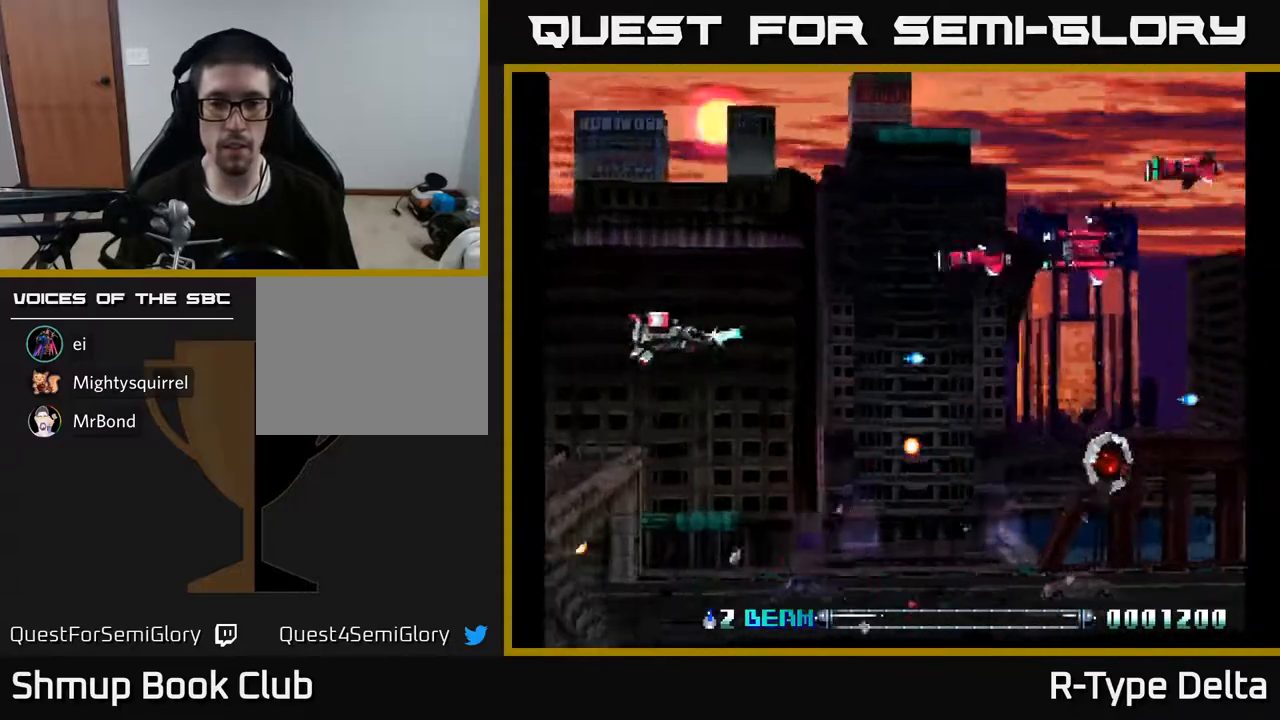
{"buttons": ["X", "DPAD_UP"], "events": [[33, "DPAD_UP", "down"], [33, "X", "down"], [117, "X", "up"], [183, "X", "down"], [233, "DPAD_UP", "up"], [267, "X", "up"], [317, "X", "down"], [333, "DPAD_UP", "down"], [383, "X", "up"], [417, "DPAD_UP", "up"], [433, "DPAD_UP", "down"], [450, "X", "down"], [467, "DPAD_RIGHT", "up"]]}
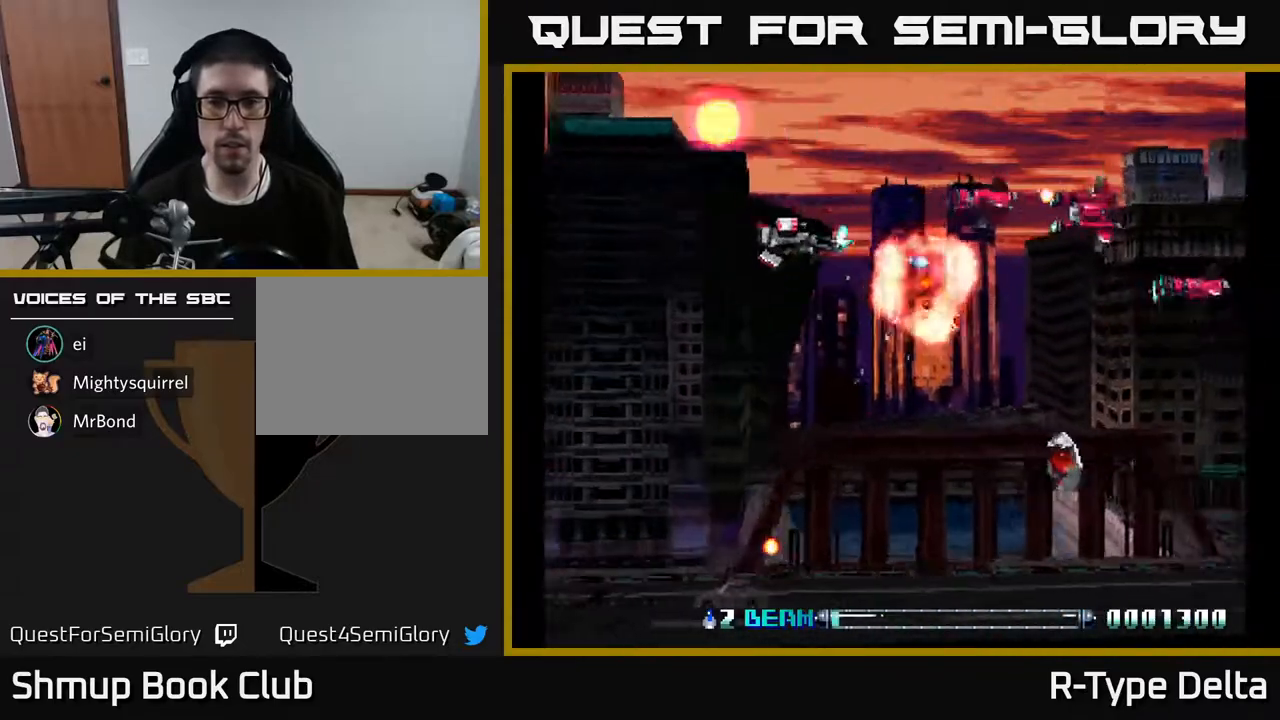
{"buttons": ["DPAD_DOWN"], "events": [[33, "X", "up"], [100, "X", "down"], [183, "DPAD_UP", "up"], [183, "X", "up"], [217, "DPAD_DOWN", "down"], [217, "DPAD_LEFT", "down"], [250, "X", "down"], [333, "X", "up"], [383, "X", "down"], [400, "DPAD_LEFT", "up"], [483, "X", "up"]]}
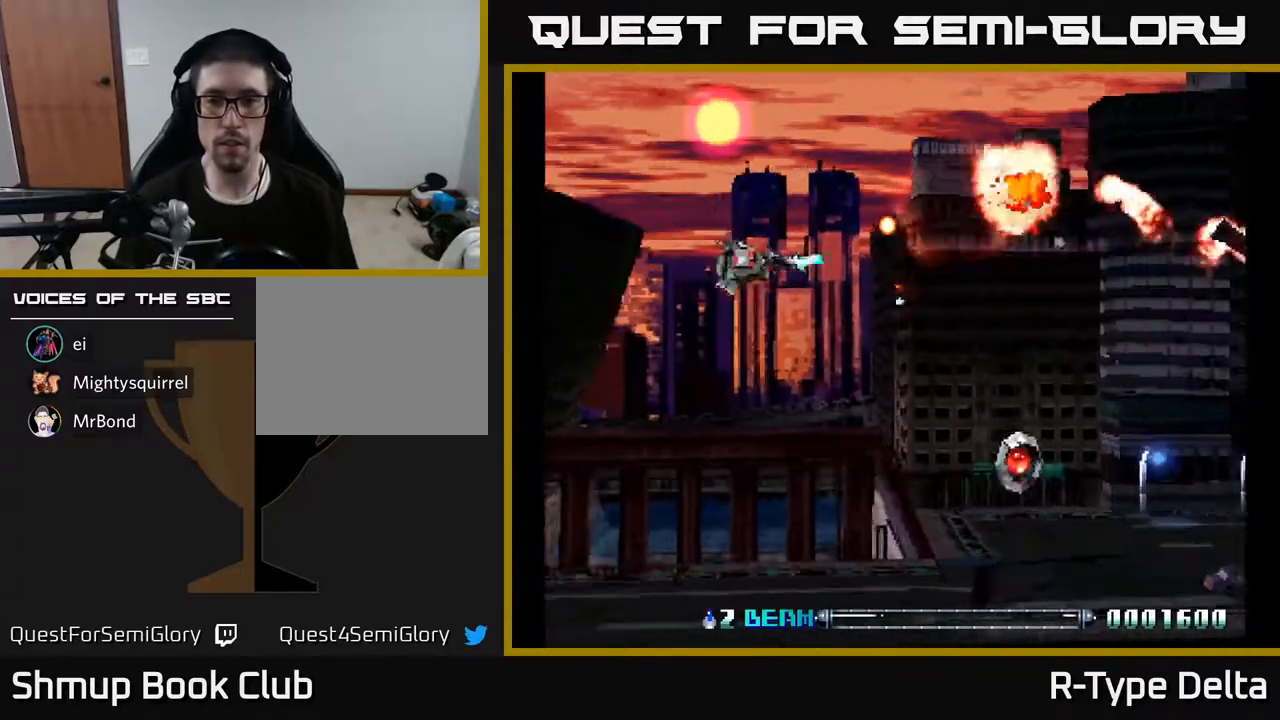
{"buttons": ["X", "DPAD_DOWN", "DPAD_RIGHT"], "events": [[50, "X", "down"], [83, "DPAD_RIGHT", "down"], [150, "X", "up"], [217, "X", "down"]]}
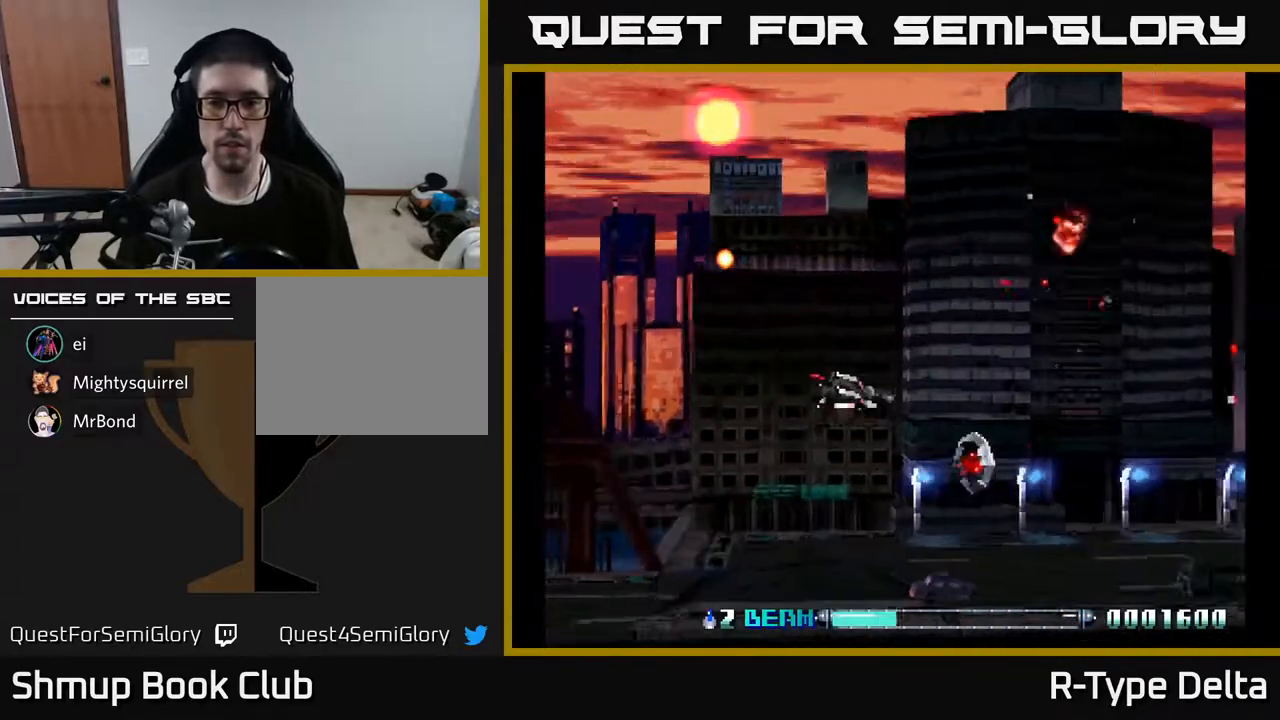
{"buttons": ["A", "X", "DPAD_UP", "DPAD_LEFT"], "events": [[250, "DPAD_DOWN", "up"], [350, "DPAD_RIGHT", "up"], [350, "DPAD_UP", "down"], [433, "DPAD_LEFT", "down"], [500, "A", "down"]]}
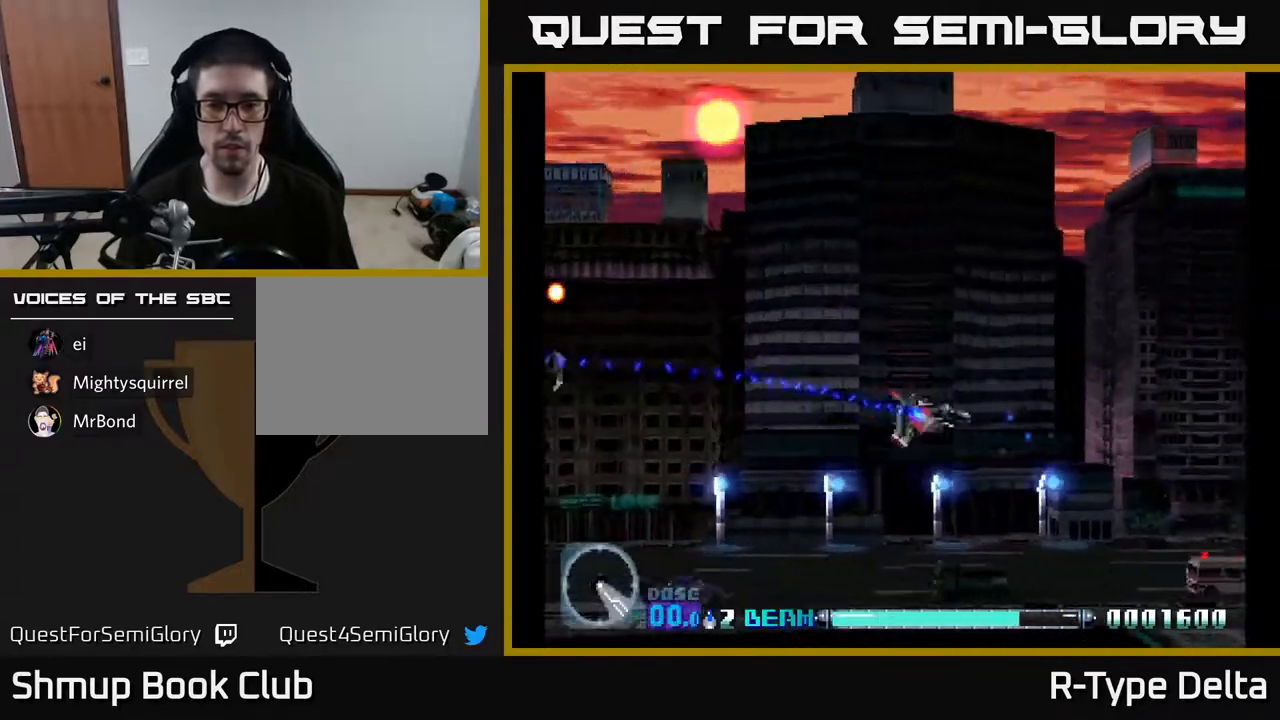
{"buttons": ["X", "DPAD_UP", "DPAD_LEFT"], "events": [[133, "A", "up"], [267, "DPAD_UP", "up"], [367, "DPAD_UP", "down"]]}
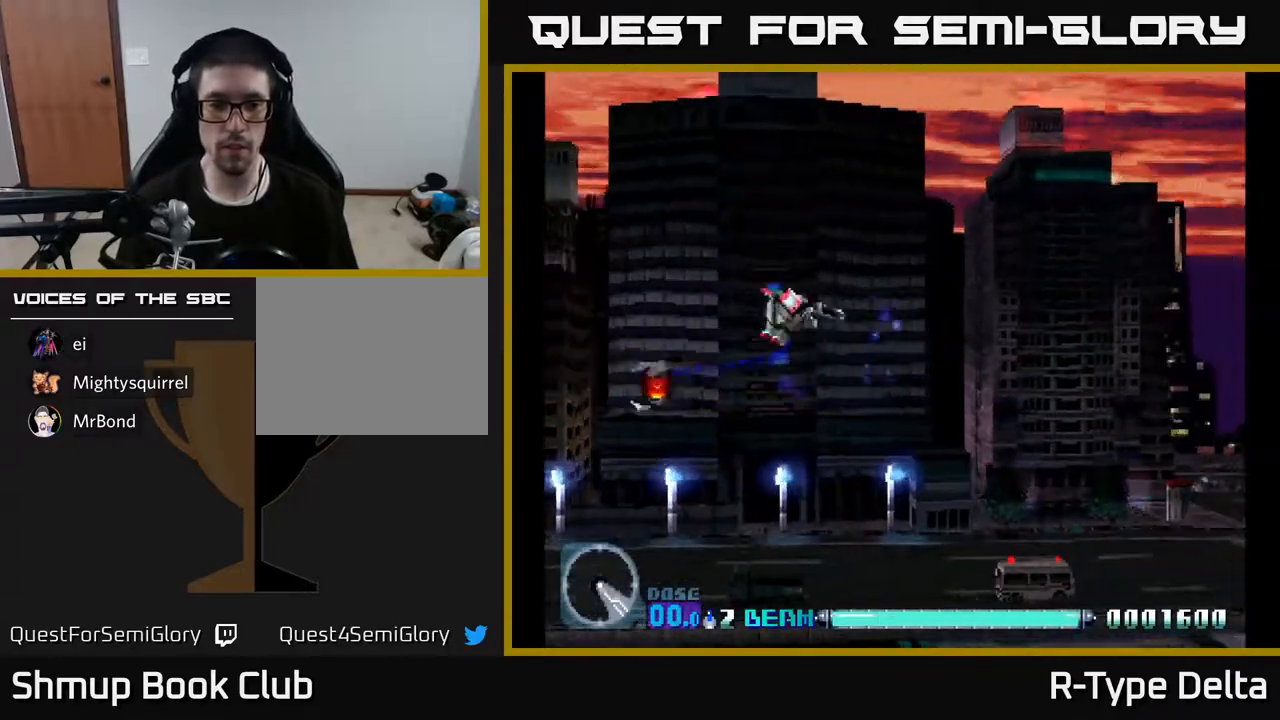
{"buttons": ["X", "DPAD_DOWN"], "events": [[133, "DPAD_UP", "up"], [300, "DPAD_DOWN", "down"], [383, "DPAD_LEFT", "up"]]}
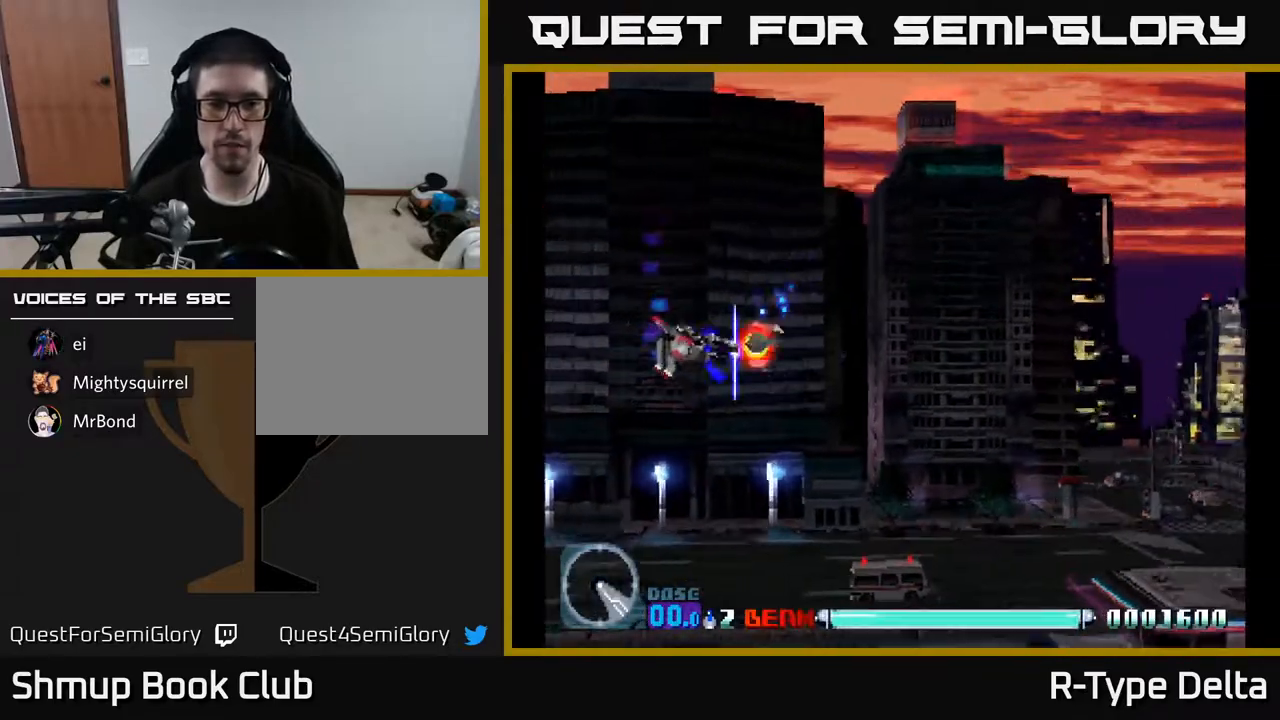
{"buttons": ["X", "DPAD_DOWN", "DPAD_RIGHT"], "events": [[117, "DPAD_RIGHT", "down"]]}
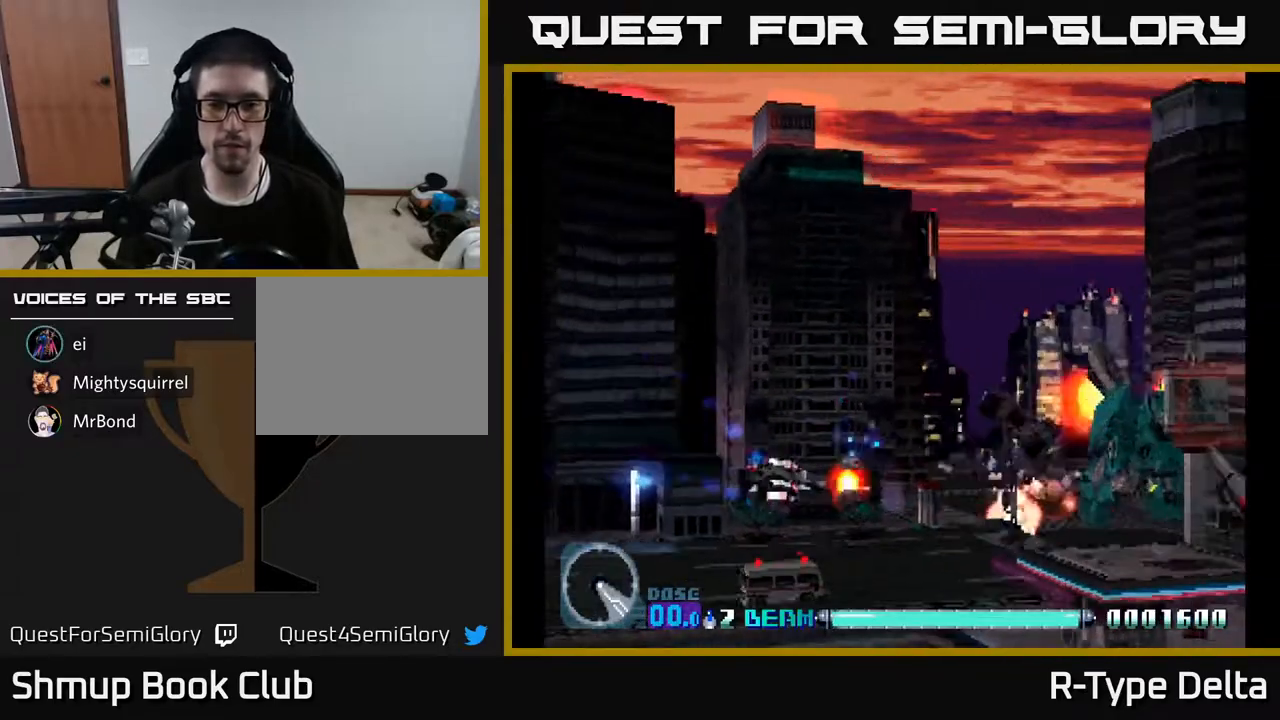
{"buttons": ["X", "DPAD_LEFT"], "events": [[67, "DPAD_RIGHT", "up"], [200, "DPAD_LEFT", "down"], [250, "DPAD_DOWN", "up"]]}
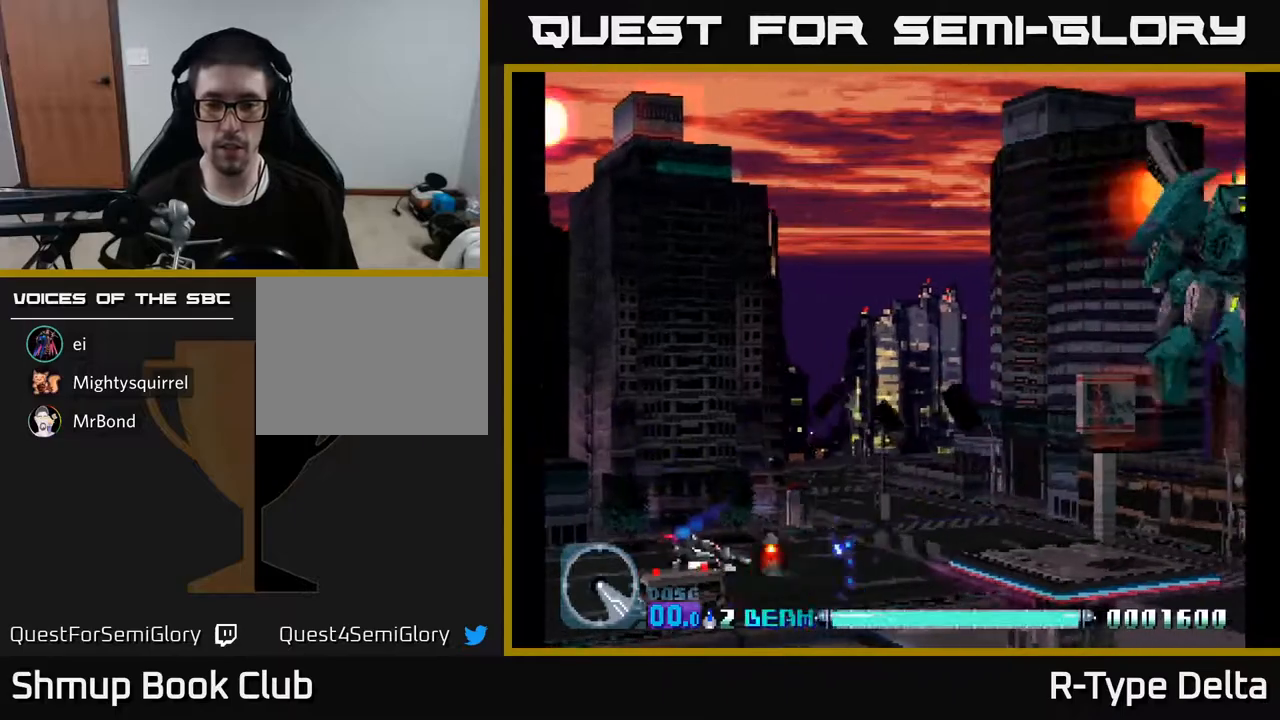
{"buttons": ["X", "DPAD_UP", "DPAD_RIGHT"], "events": [[350, "DPAD_LEFT", "up"], [367, "DPAD_RIGHT", "down"], [383, "DPAD_UP", "down"]]}
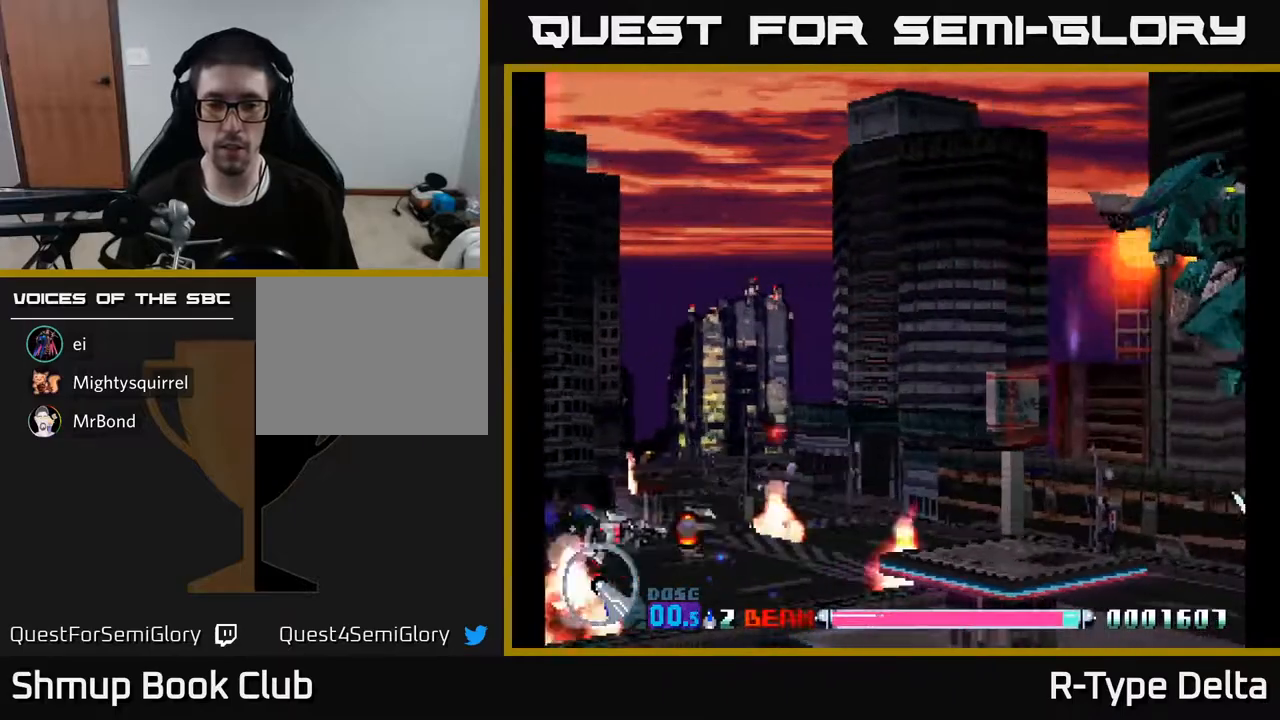
{"buttons": ["X", "DPAD_UP", "DPAD_RIGHT"], "events": []}
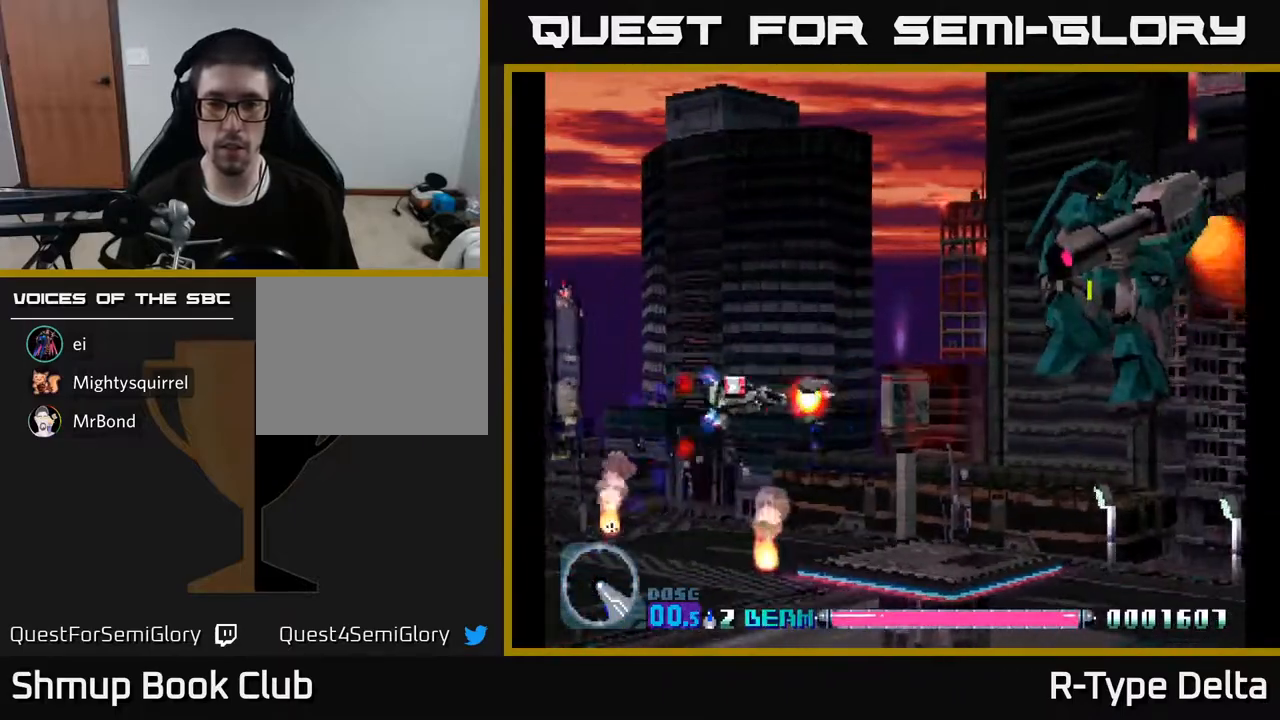
{"buttons": ["X", "DPAD_DOWN"], "events": [[267, "DPAD_UP", "up"], [300, "DPAD_DOWN", "down"], [383, "A", "down"], [383, "DPAD_DOWN", "up"], [433, "DPAD_DOWN", "down"], [467, "DPAD_RIGHT", "up"], [500, "A", "up"]]}
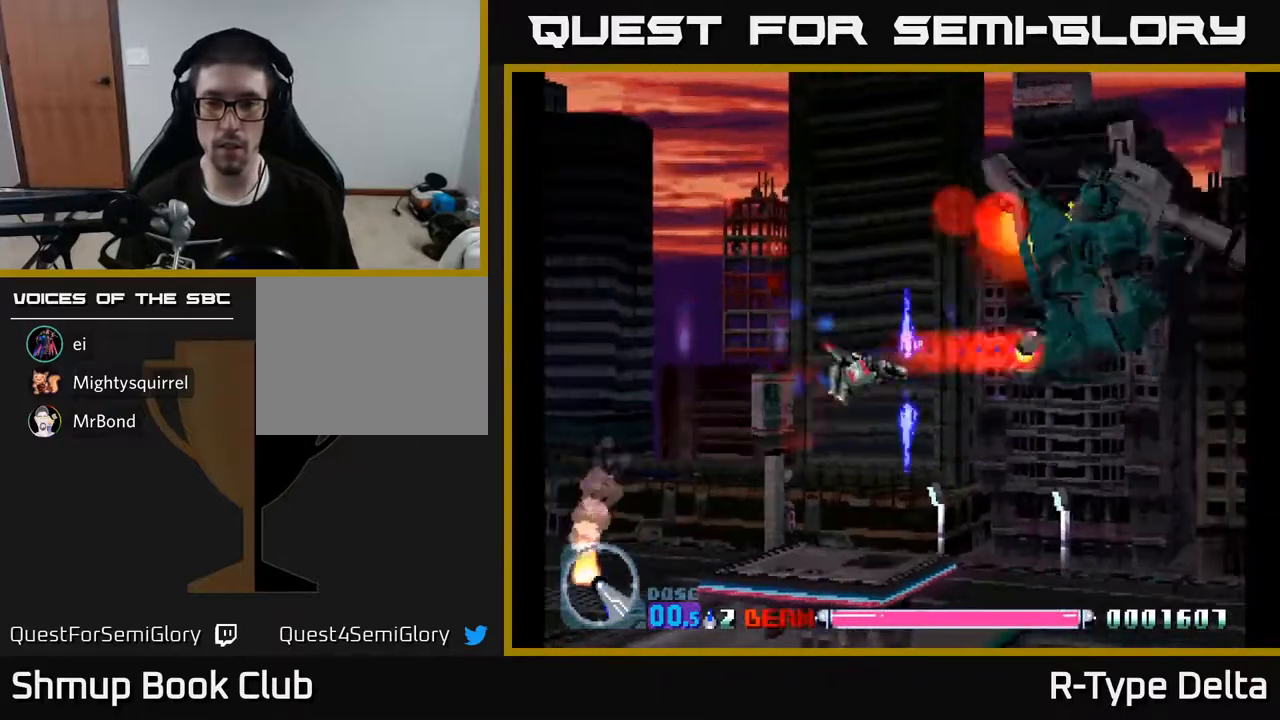
{"buttons": ["X"], "events": [[17, "DPAD_LEFT", "down"], [117, "DPAD_LEFT", "up"], [350, "DPAD_DOWN", "up"]]}
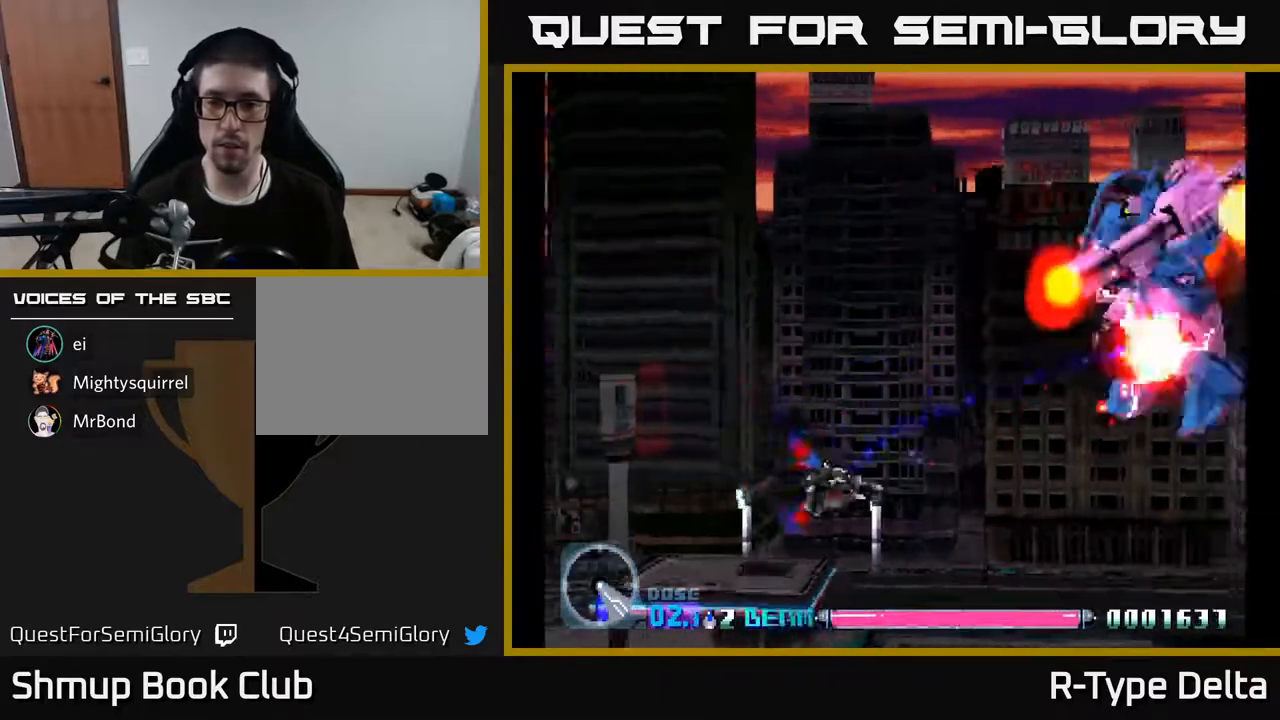
{"buttons": ["X"], "events": []}
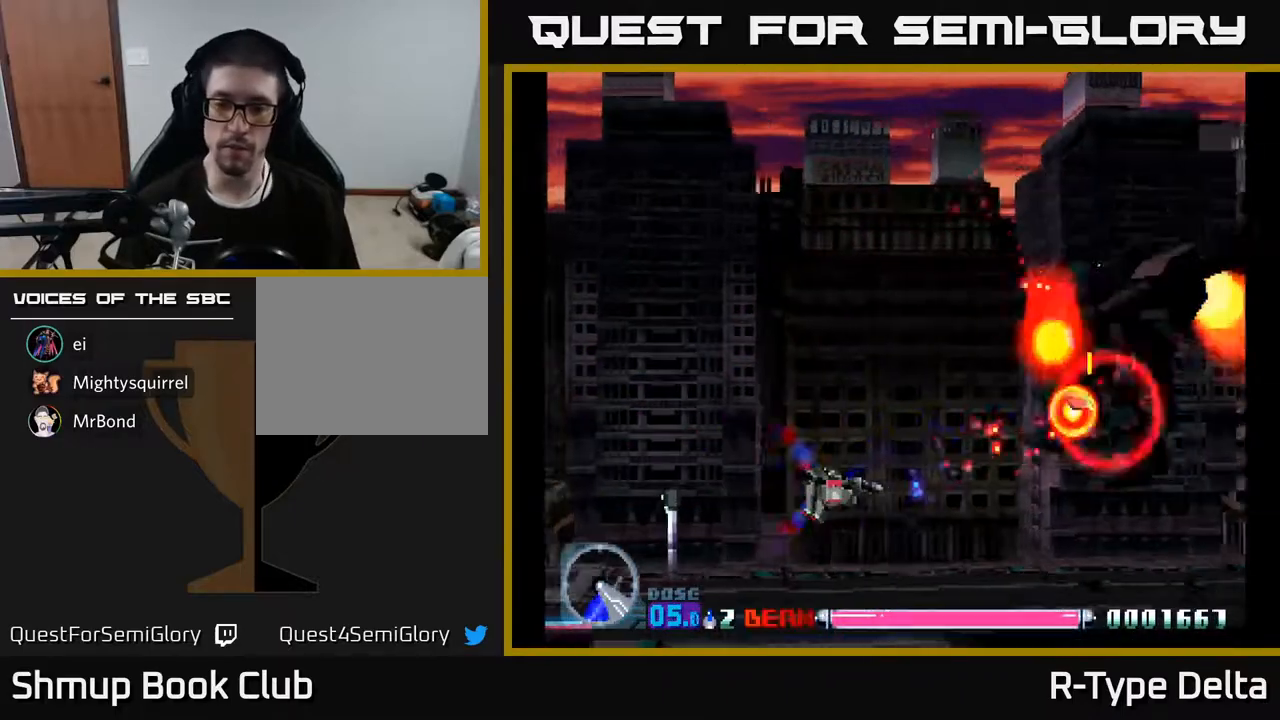
{"buttons": ["X"], "events": []}
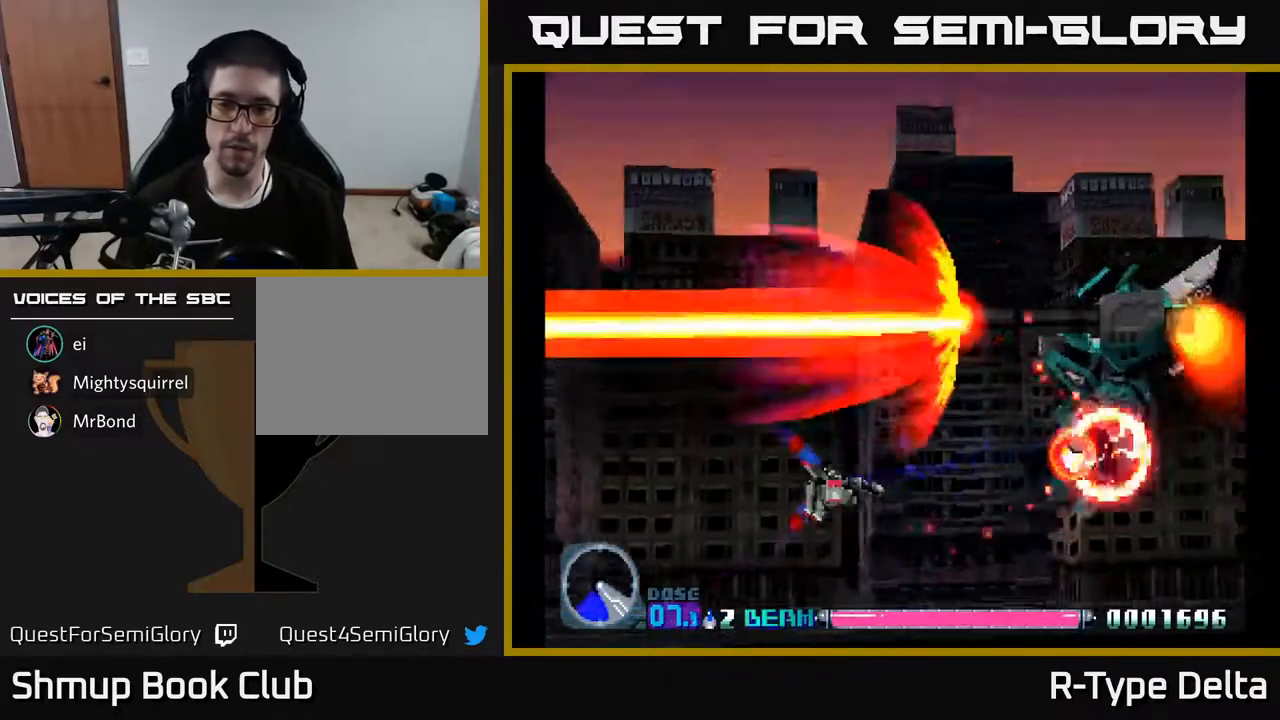
{"buttons": ["X"], "events": []}
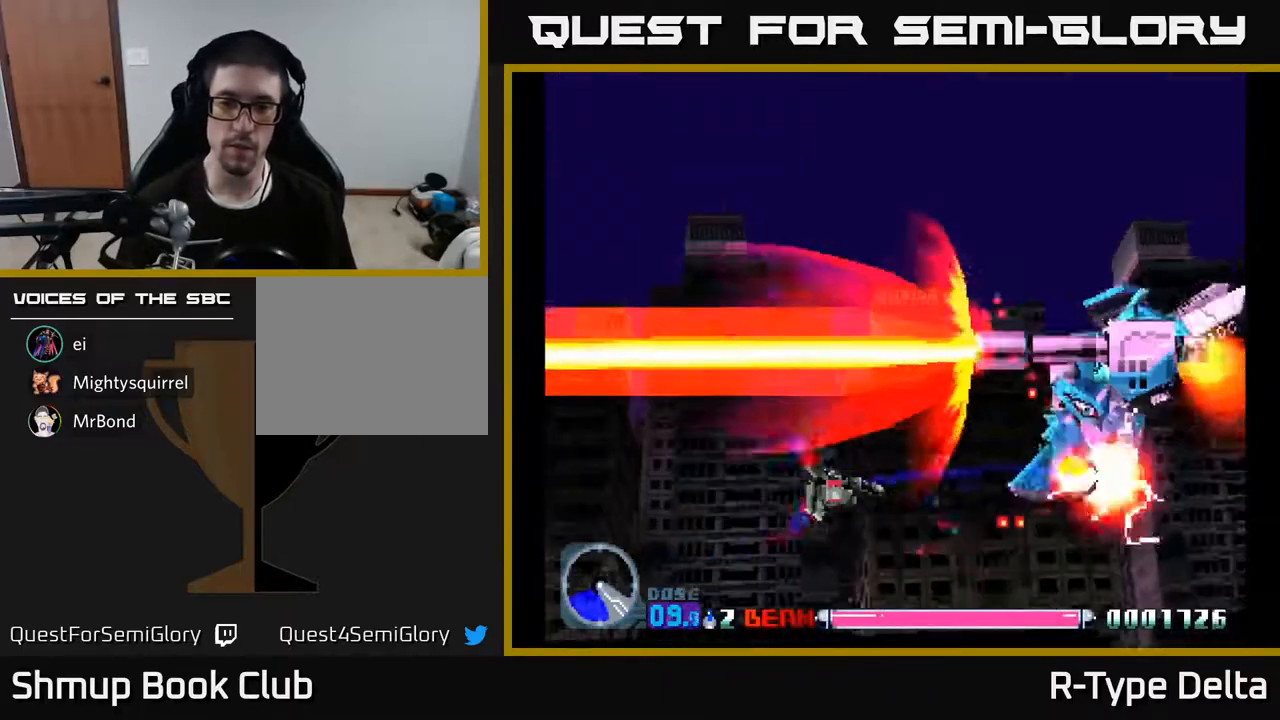
{"buttons": ["X"], "events": [[67, "DPAD_DOWN", "down"], [233, "DPAD_DOWN", "up"]]}
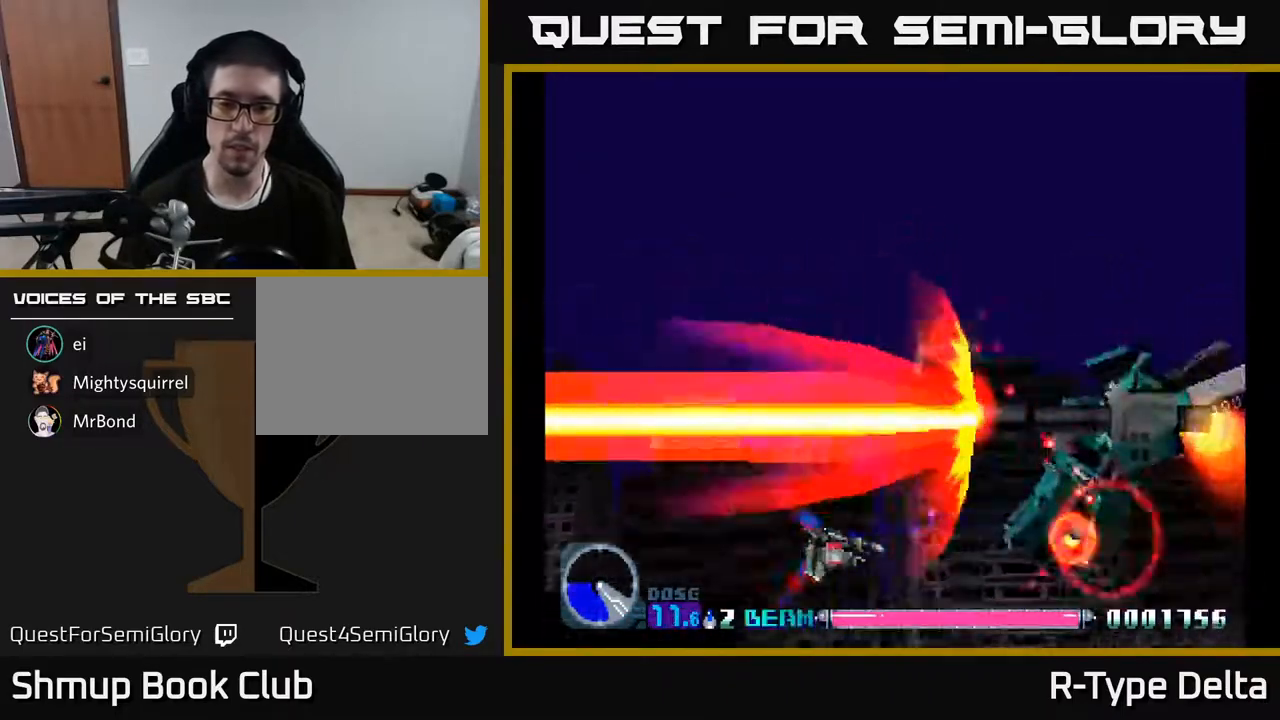
{"buttons": ["X"], "events": []}
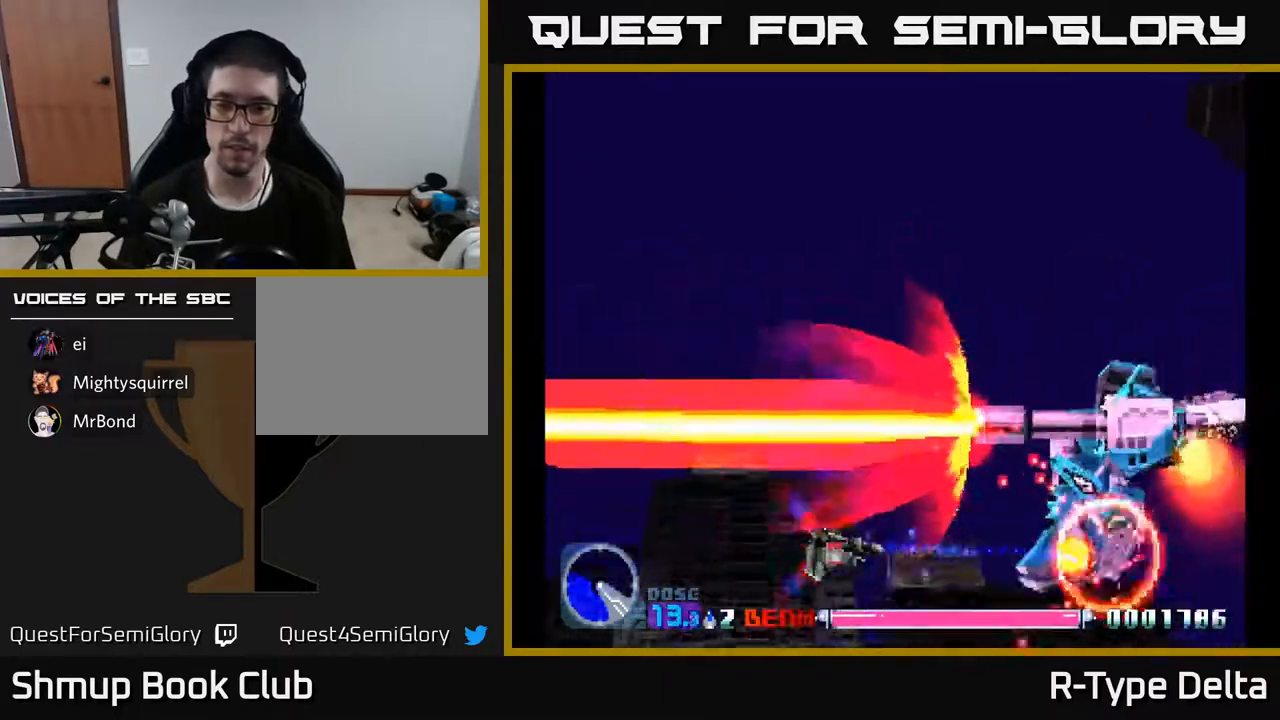
{"buttons": ["X"], "events": []}
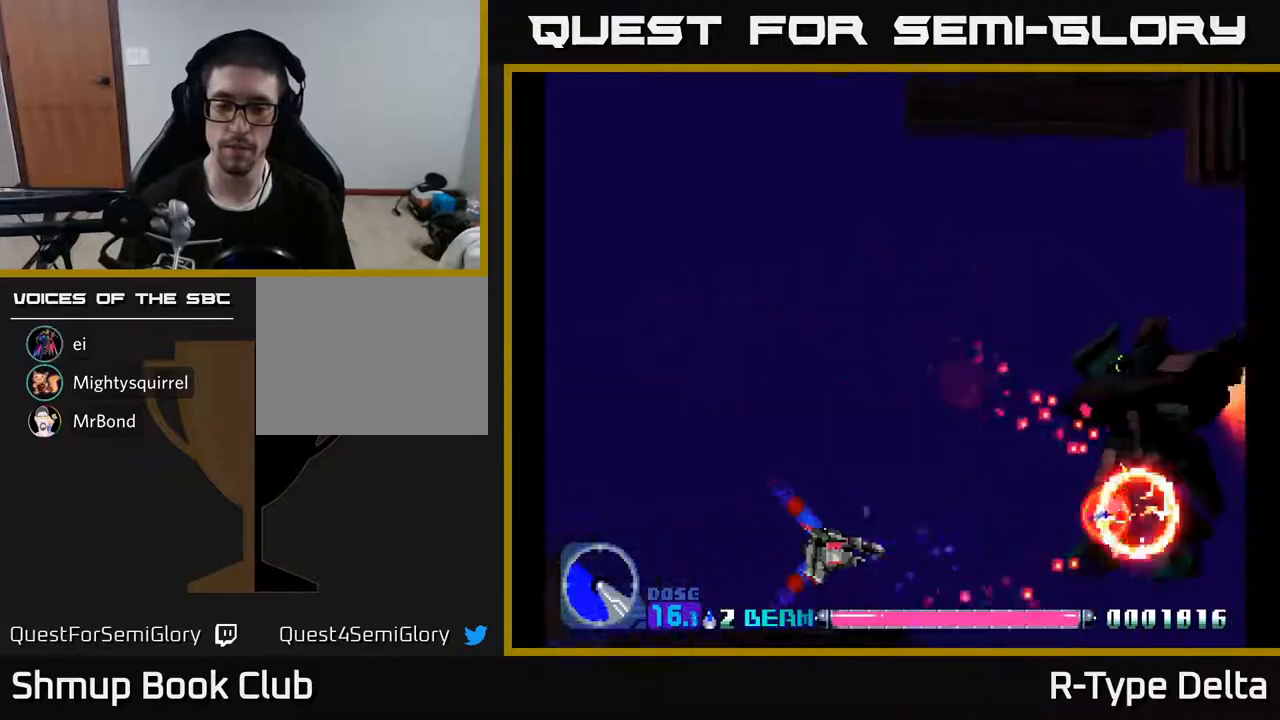
{"buttons": ["X"], "events": []}
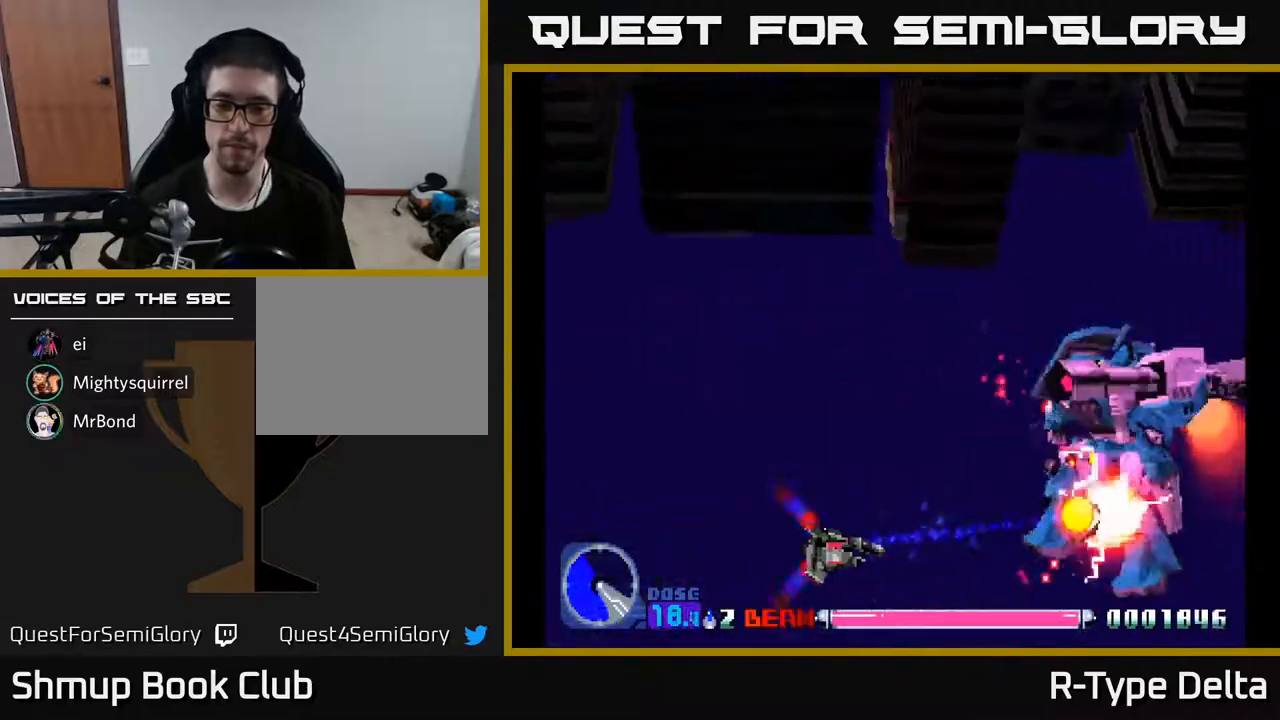
{"buttons": ["X"], "events": []}
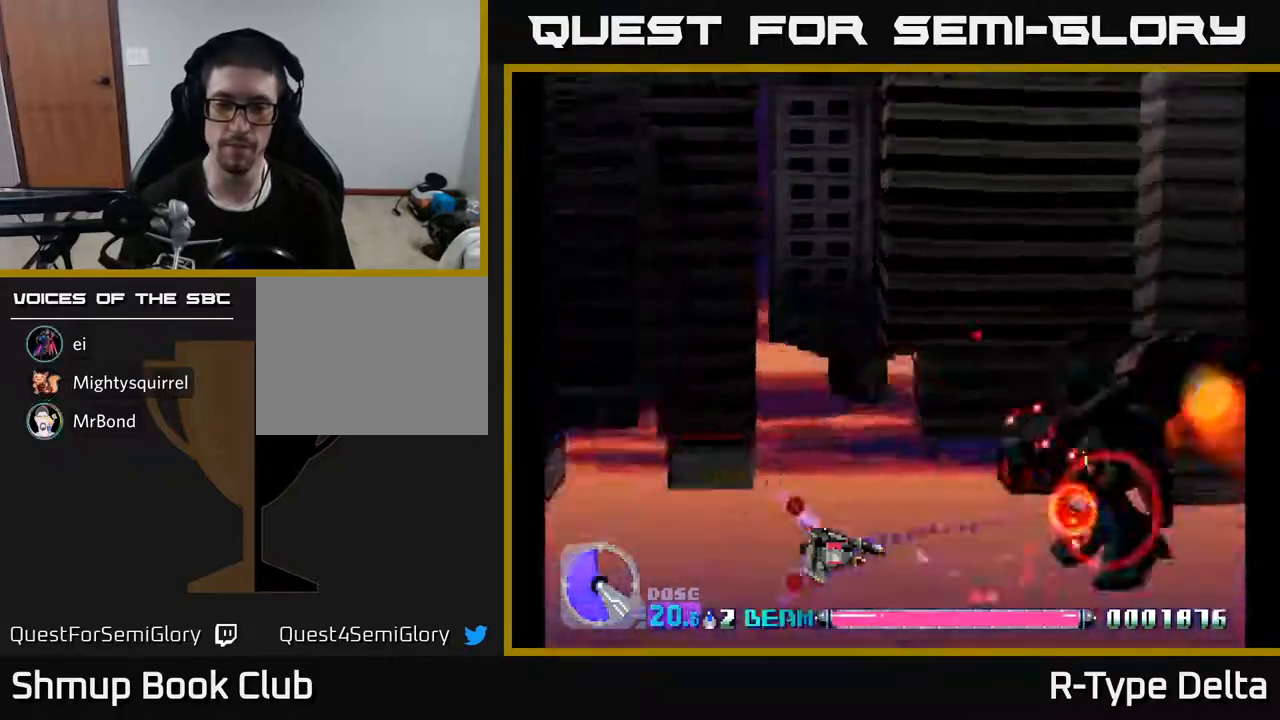
{"buttons": ["X"], "events": []}
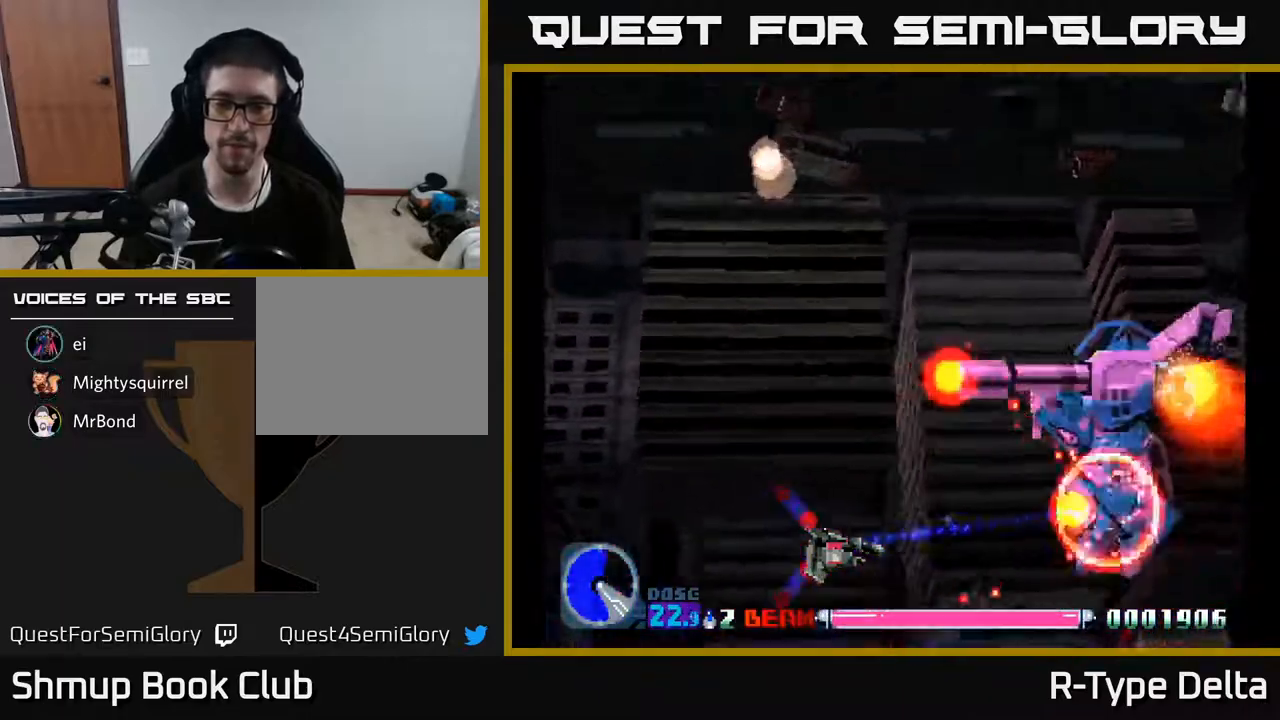
{"buttons": ["X"], "events": []}
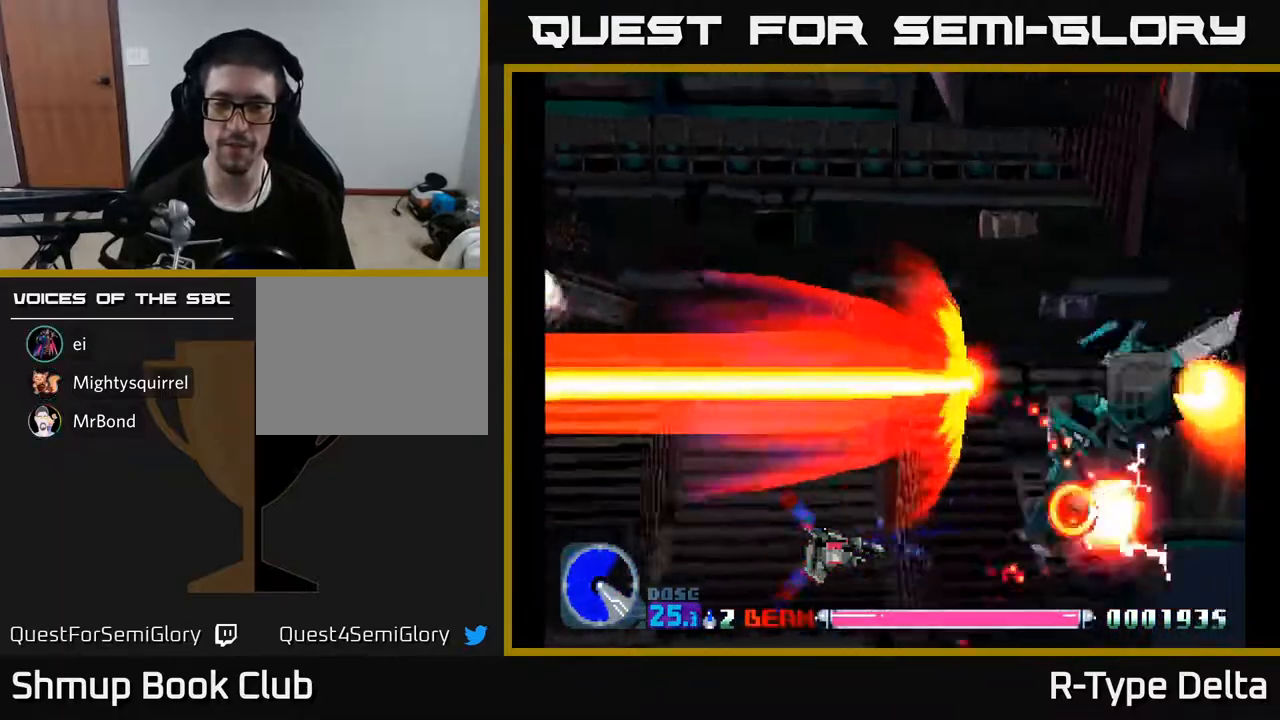
{"buttons": ["X"], "events": []}
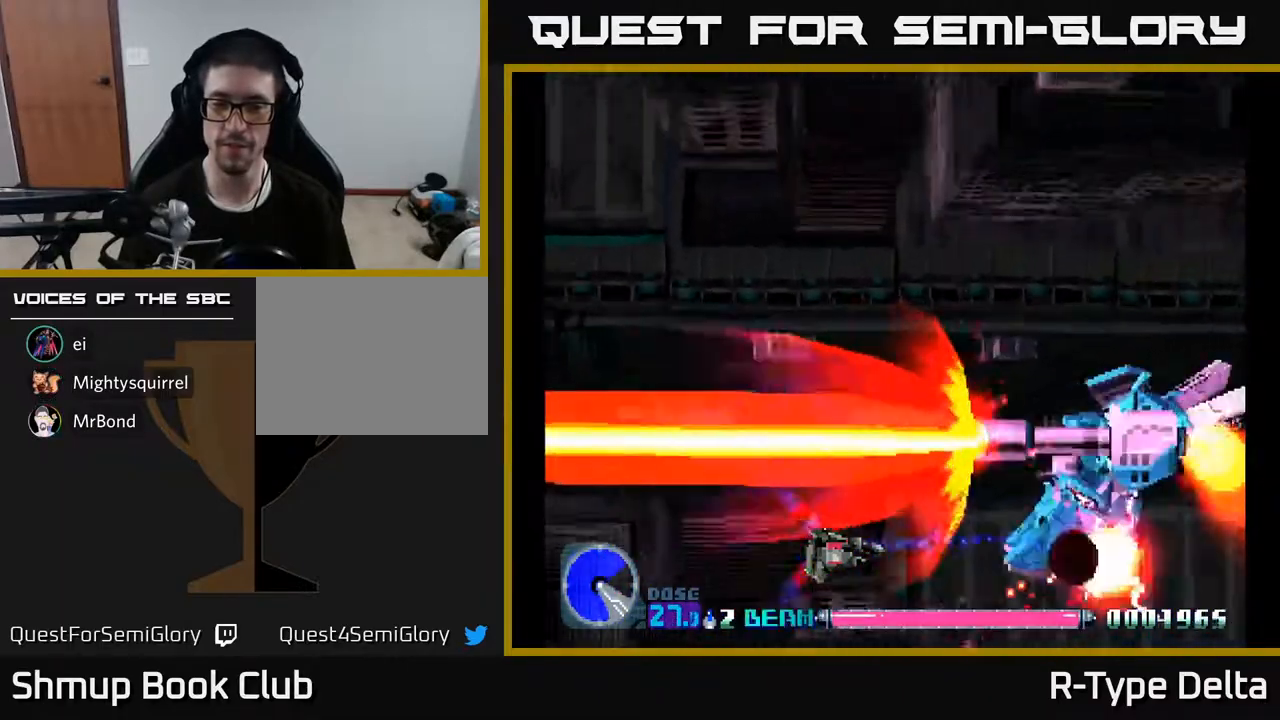
{"buttons": ["X"], "events": [[50, "DPAD_DOWN", "down"], [200, "DPAD_RIGHT", "down"], [217, "DPAD_DOWN", "up"], [283, "DPAD_RIGHT", "up"]]}
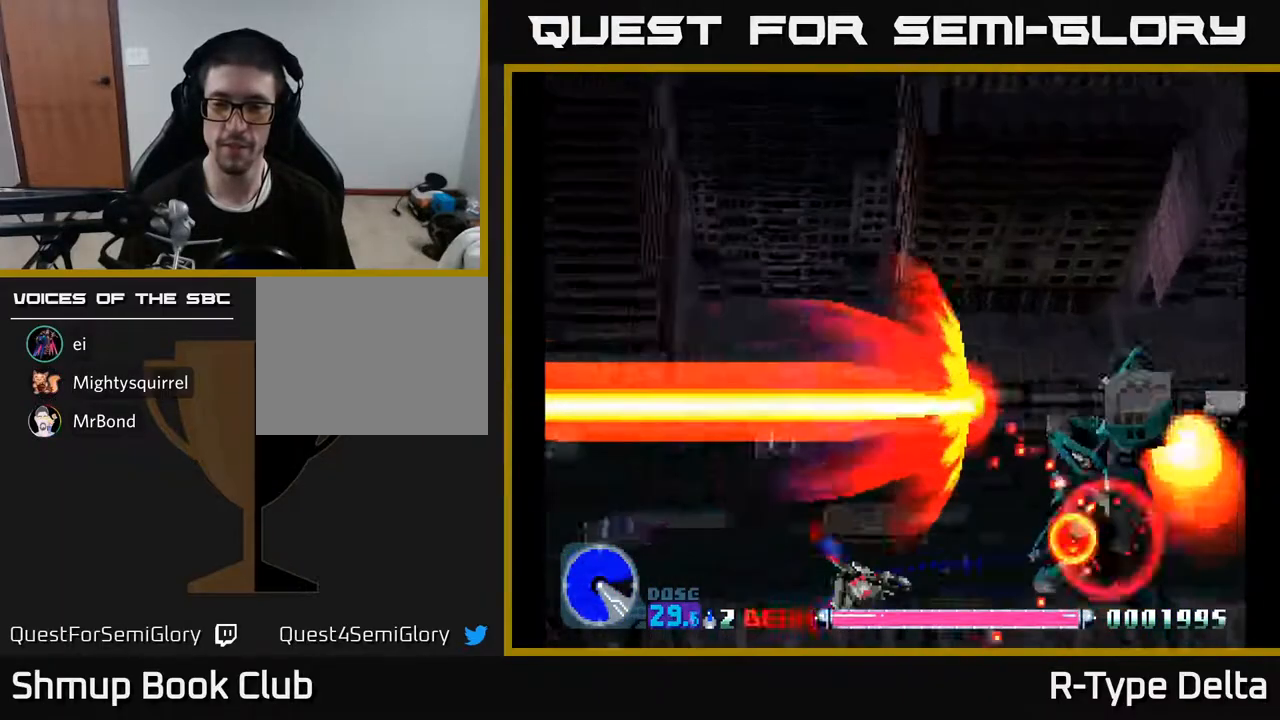
{"buttons": ["X"], "events": []}
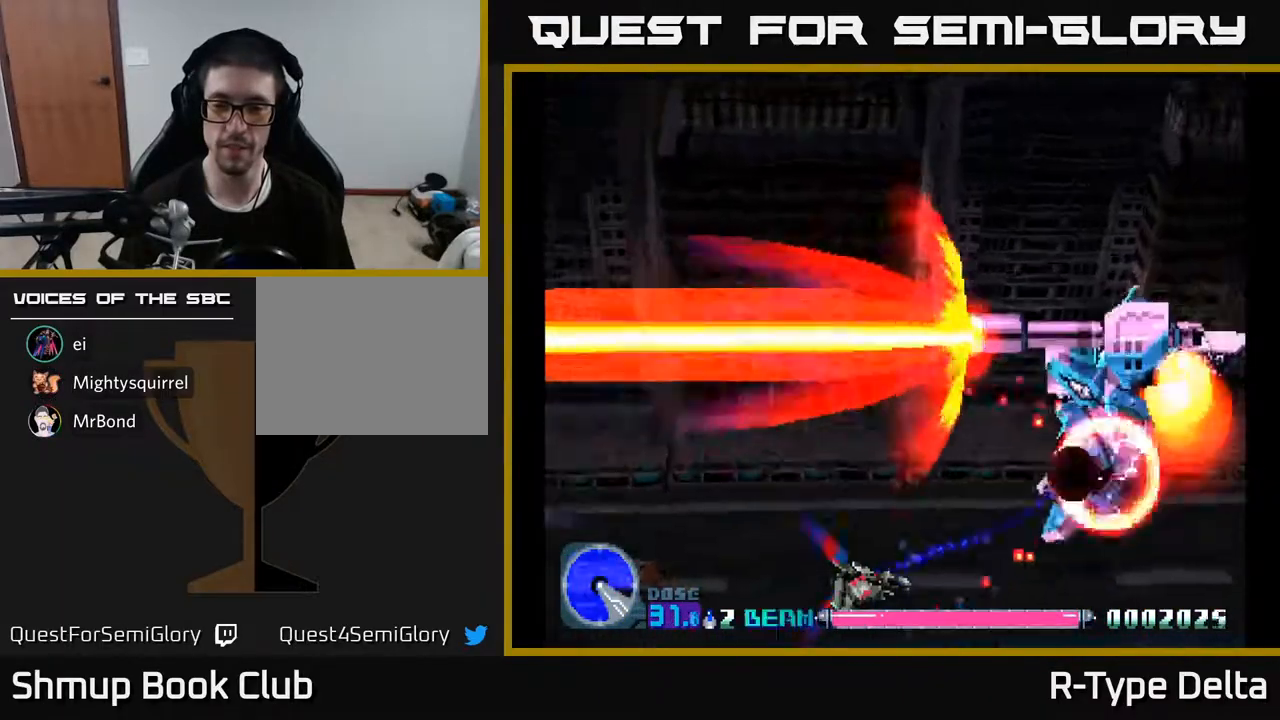
{"buttons": ["X"], "events": []}
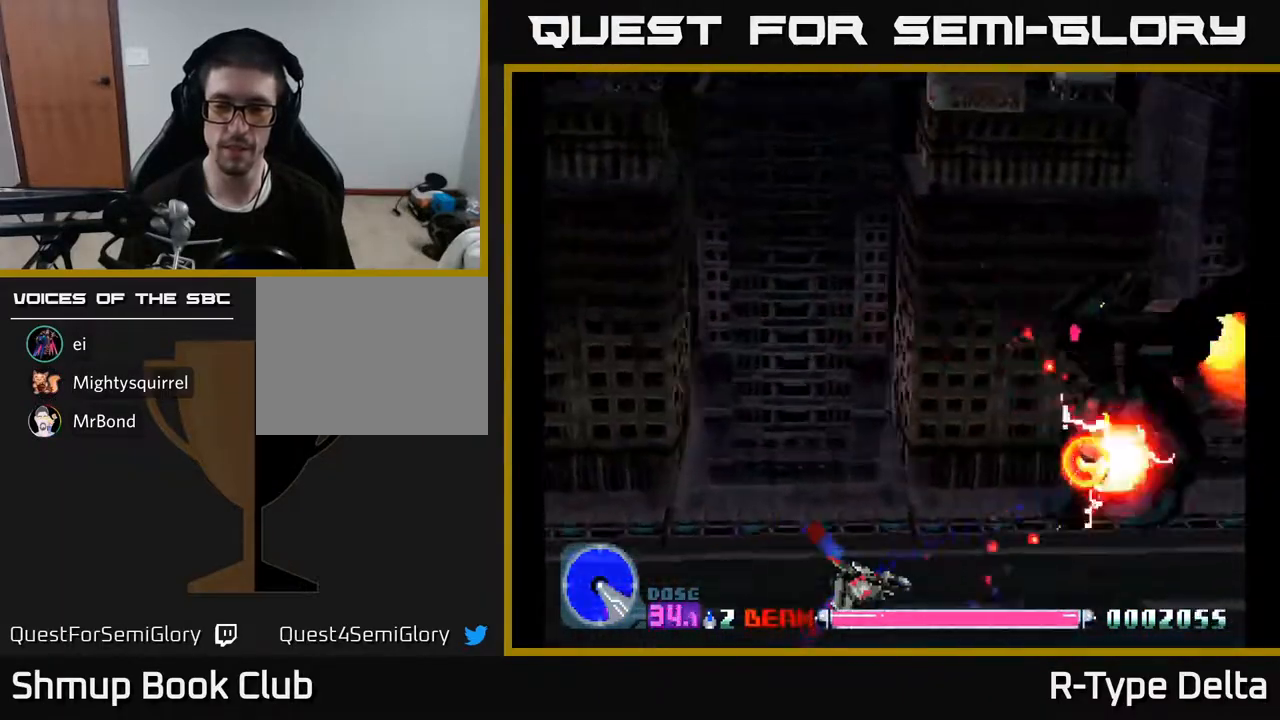
{"buttons": ["X"], "events": [[133, "DPAD_UP", "down"], [350, "DPAD_UP", "up"]]}